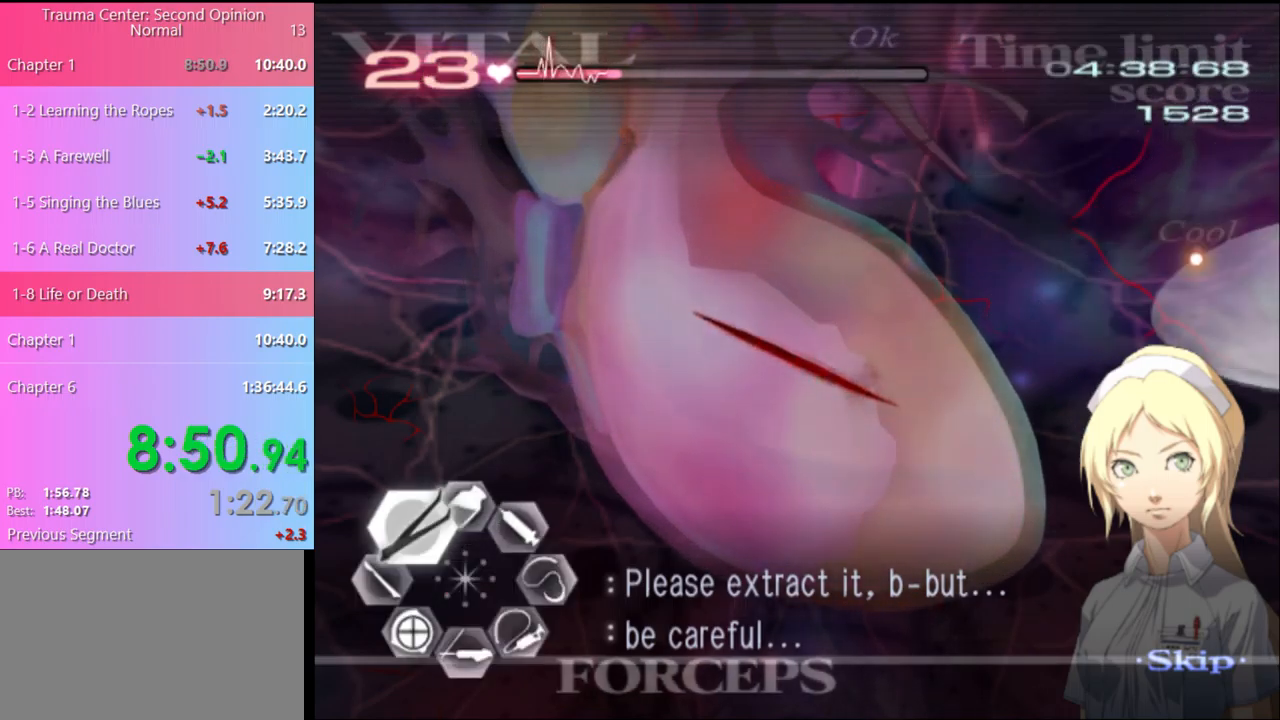
Gameplay with keyboard and mouse; each line is a JSON object with the keys and mouse buttons held at the frame after it. "events" lists presses ("down") and releases ("up") of "a", "alt", "c", "d", "e", "f", "q", "r", "s", "shift", "space", "v", "w", "mouse_left", "mouse_wheel", "mouse_right", "mouse_mb4" and "mouse_mb5" between this image and that frame as [ms after this image, input, new state], when the widget could be followed in between. "mouse_left", "mouse_wheel", "mouse_right", "mouse_mb4", "mouse_mb5" = the "left", "wheel", "right", "mb4", "mb5" buttons of the "mouse" list. No other keys are recorded. "wheel" means that the mouse wheel is clicked or scrolled. Mouse movement is not recorded.
{"keys": ["d"], "mouse": ["left"], "events": [[33, "a", "up"], [33, "w", "up"], [67, "d", "down"], [333, "mouse_left", "down"]]}
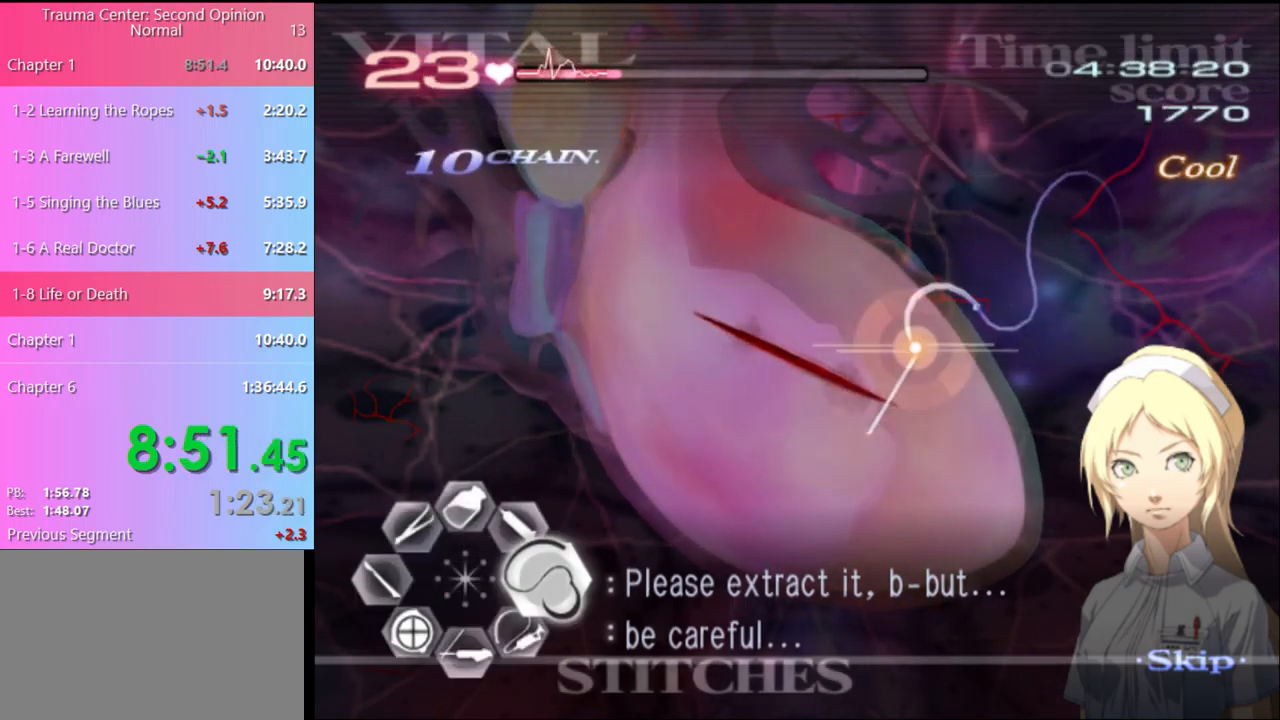
{"keys": ["d"], "mouse": [], "events": [[400, "mouse_left", "up"]]}
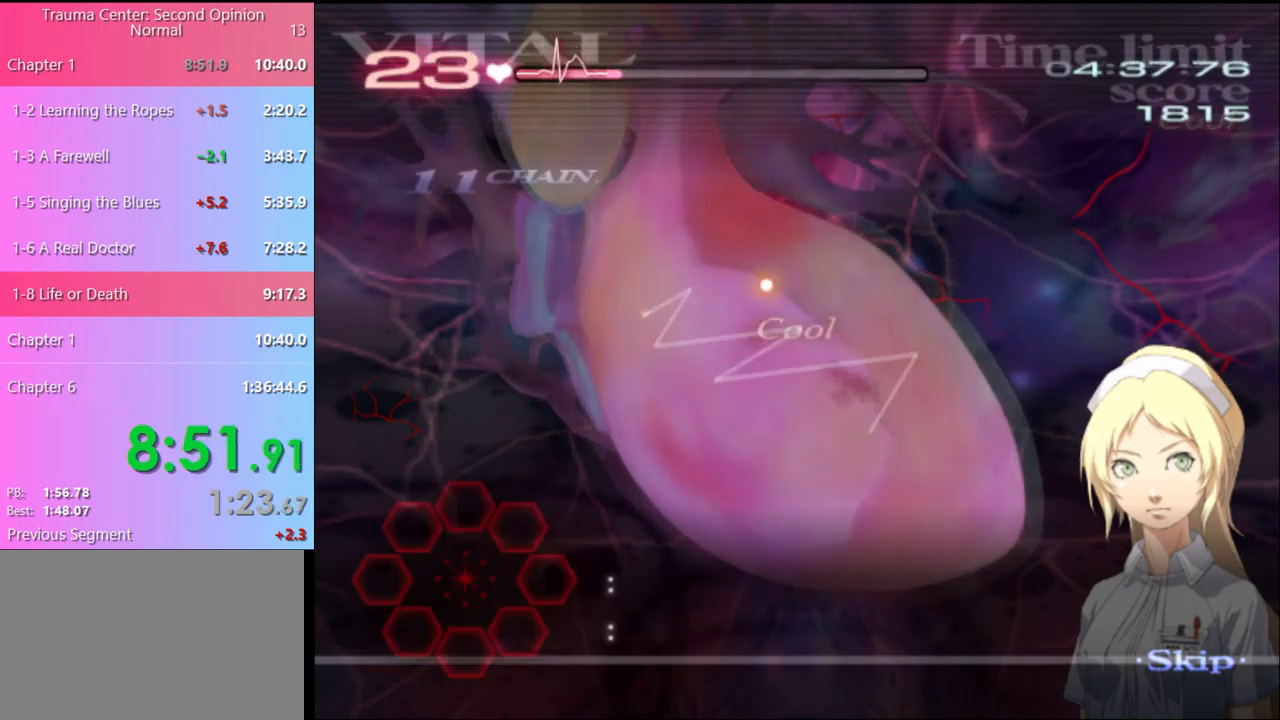
{"keys": ["d"], "mouse": [], "events": []}
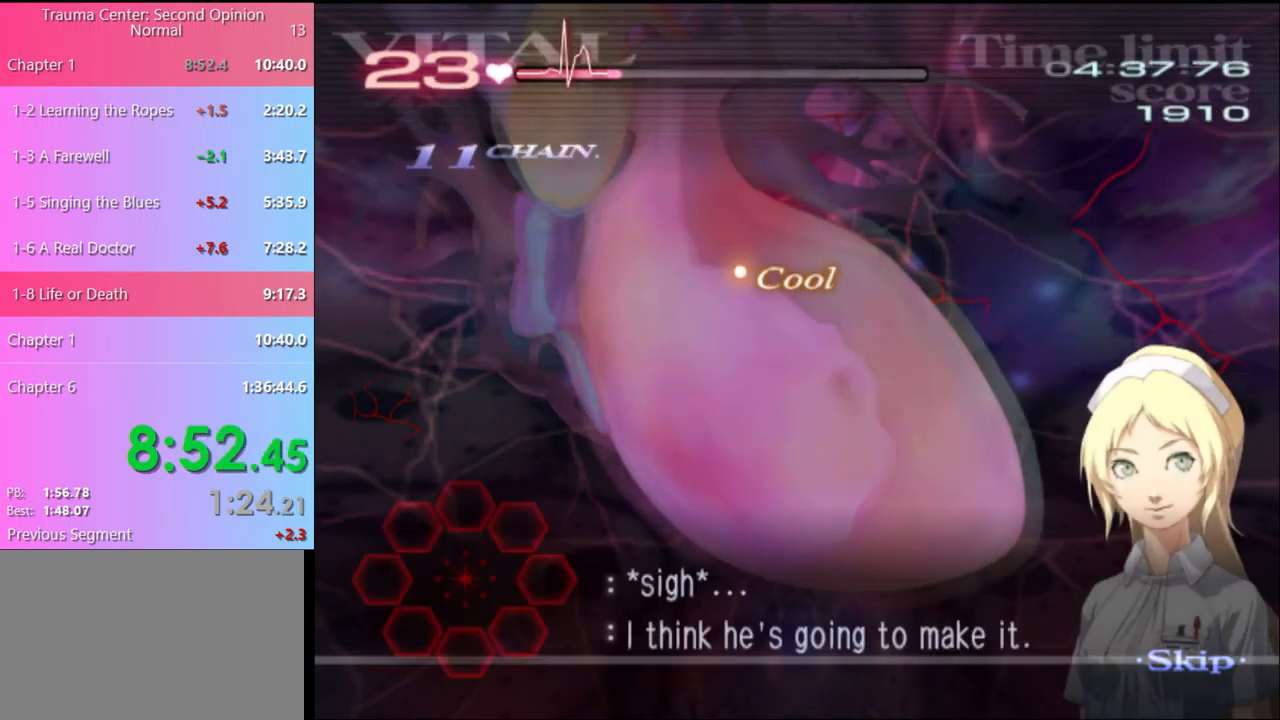
{"keys": ["d"], "mouse": [], "events": []}
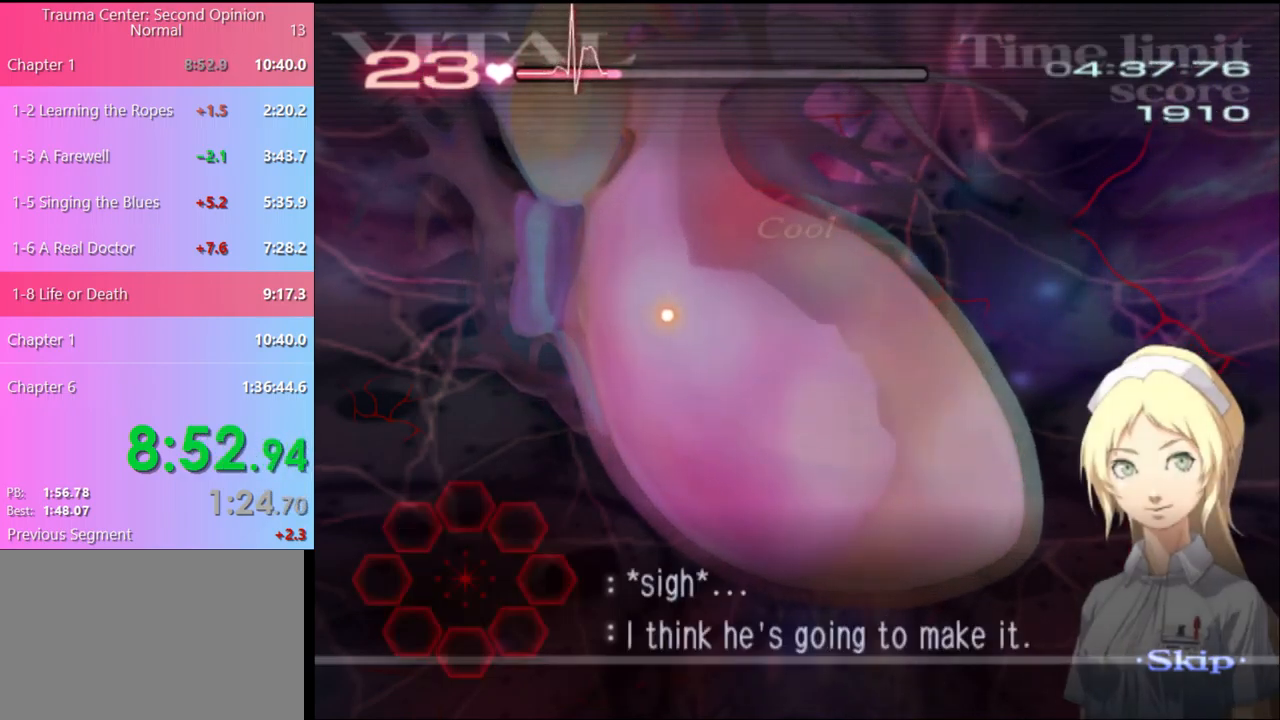
{"keys": ["d"], "mouse": [], "events": []}
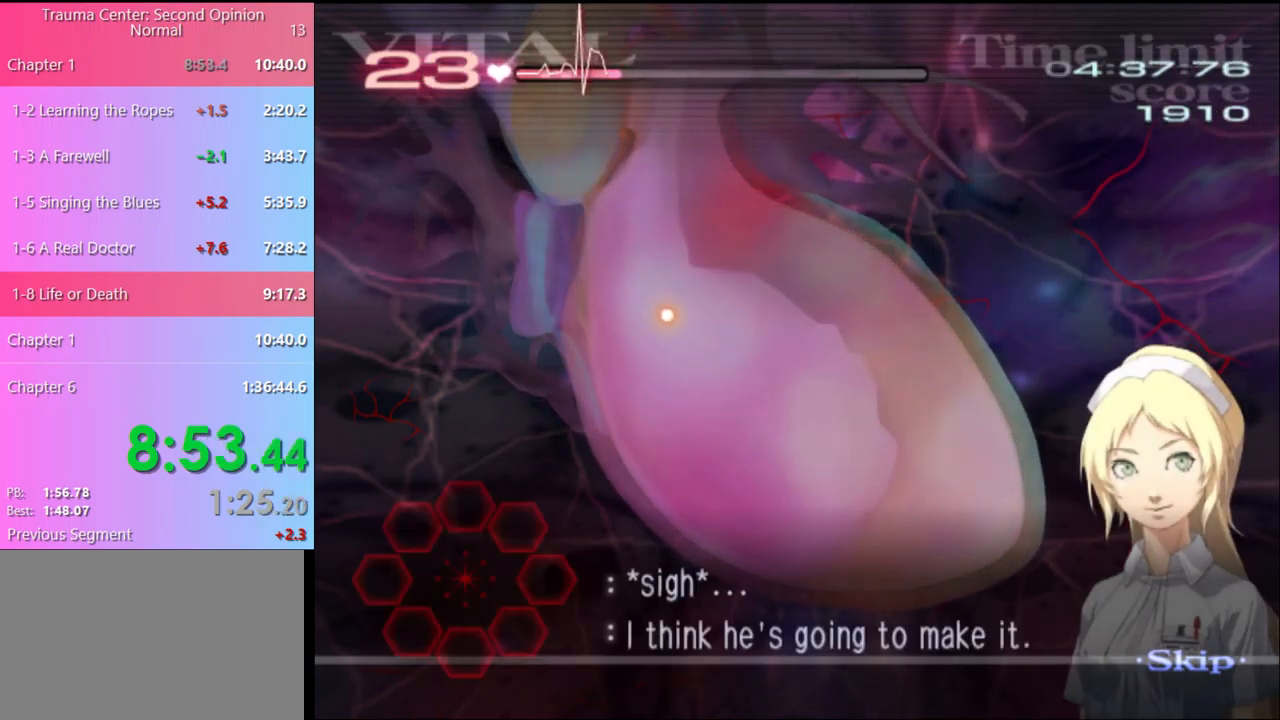
{"keys": ["d"], "mouse": [], "events": []}
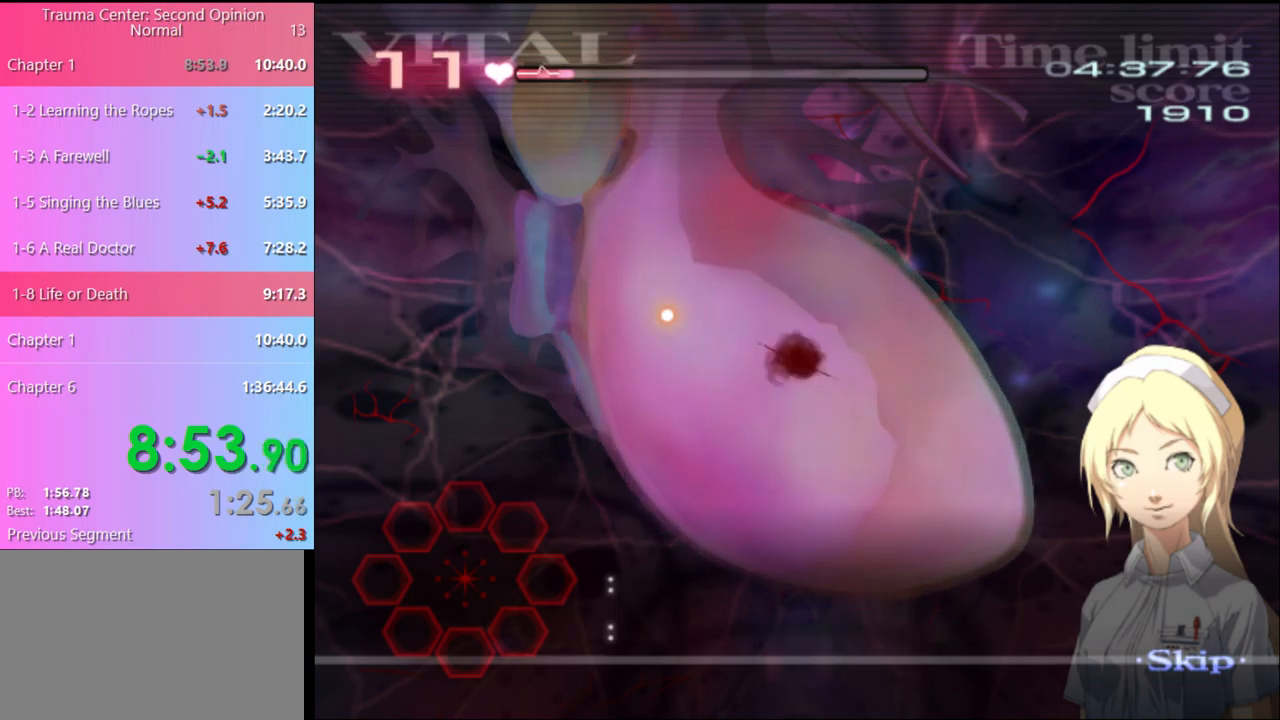
{"keys": ["d"], "mouse": [], "events": []}
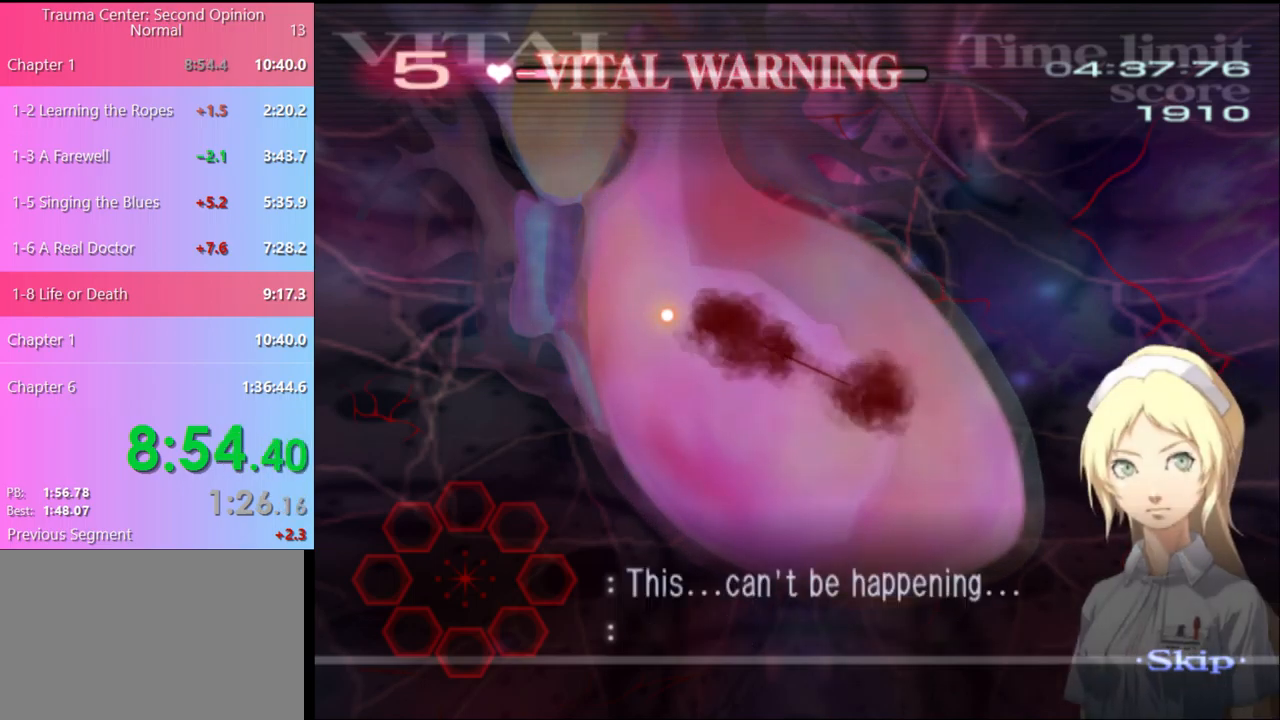
{"keys": ["d"], "mouse": [], "events": []}
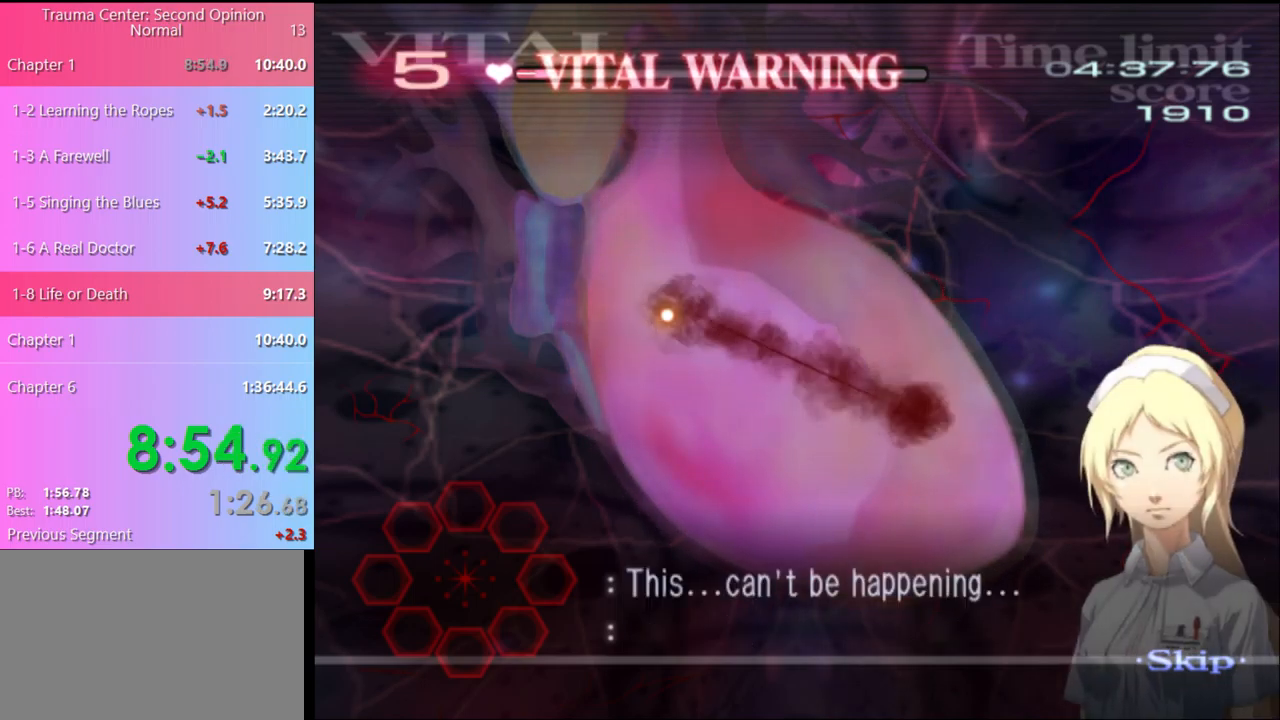
{"keys": ["d"], "mouse": [], "events": []}
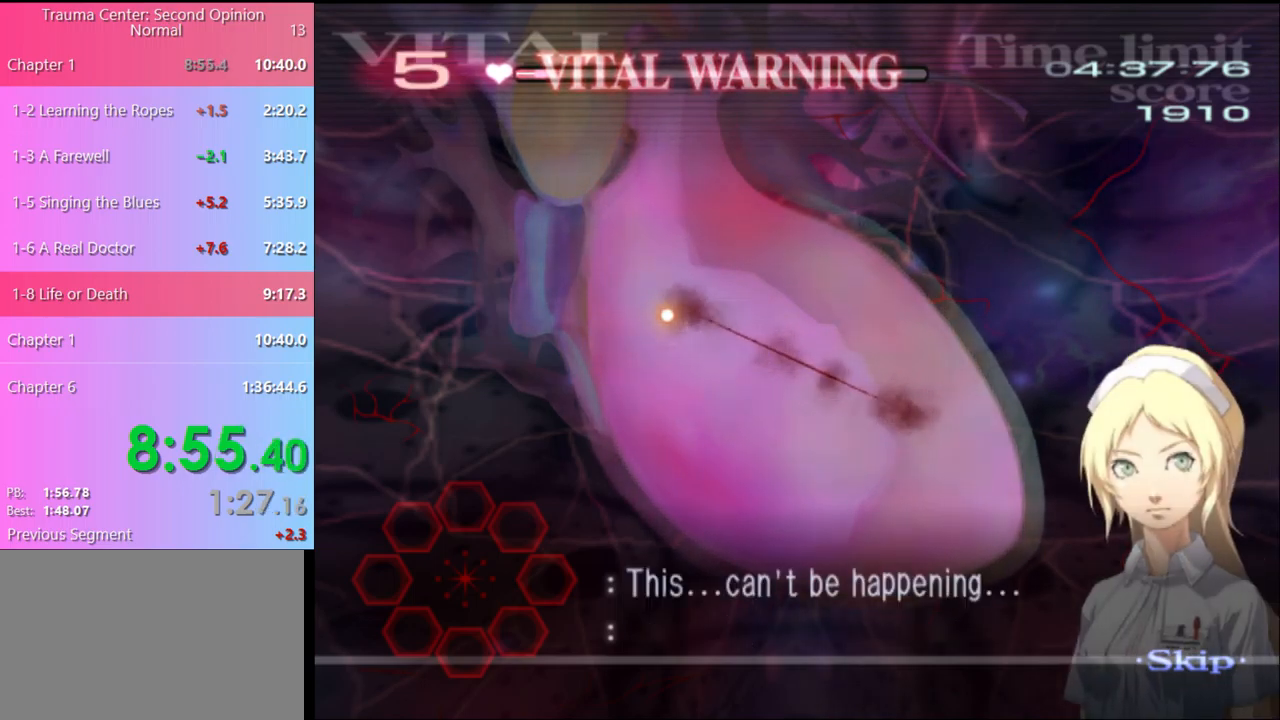
{"keys": ["d"], "mouse": [], "events": []}
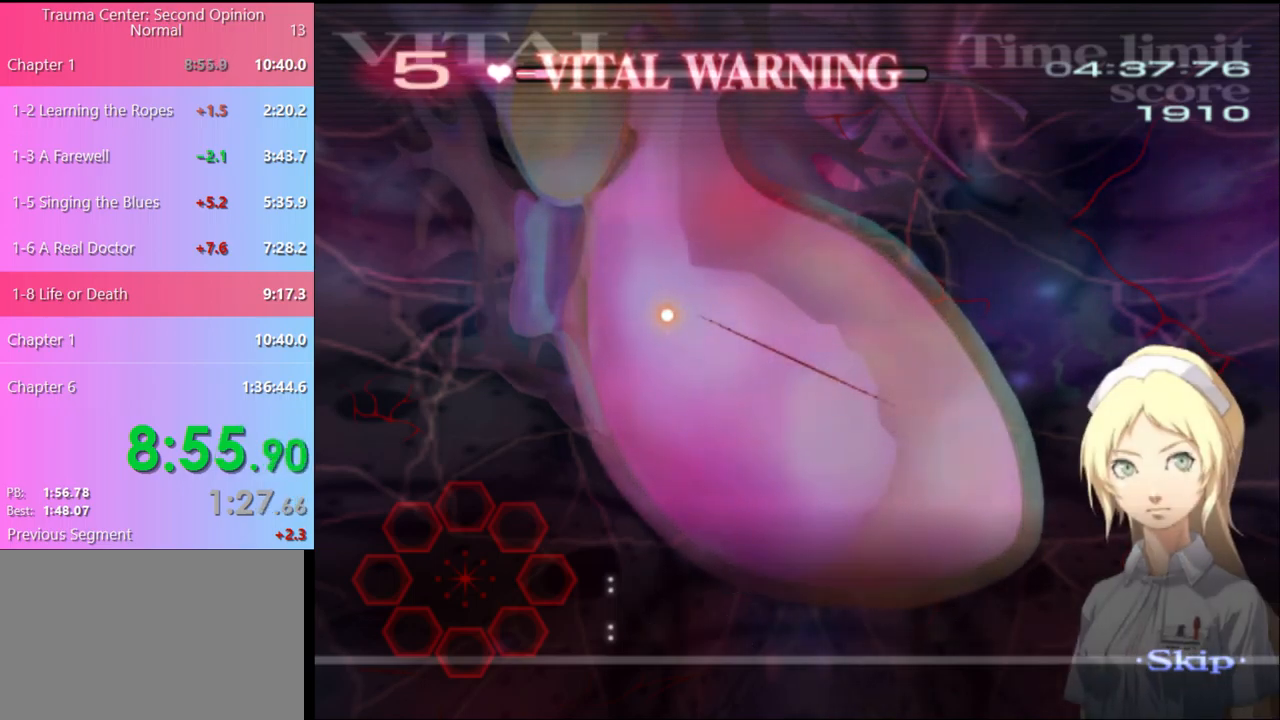
{"keys": ["d"], "mouse": [], "events": []}
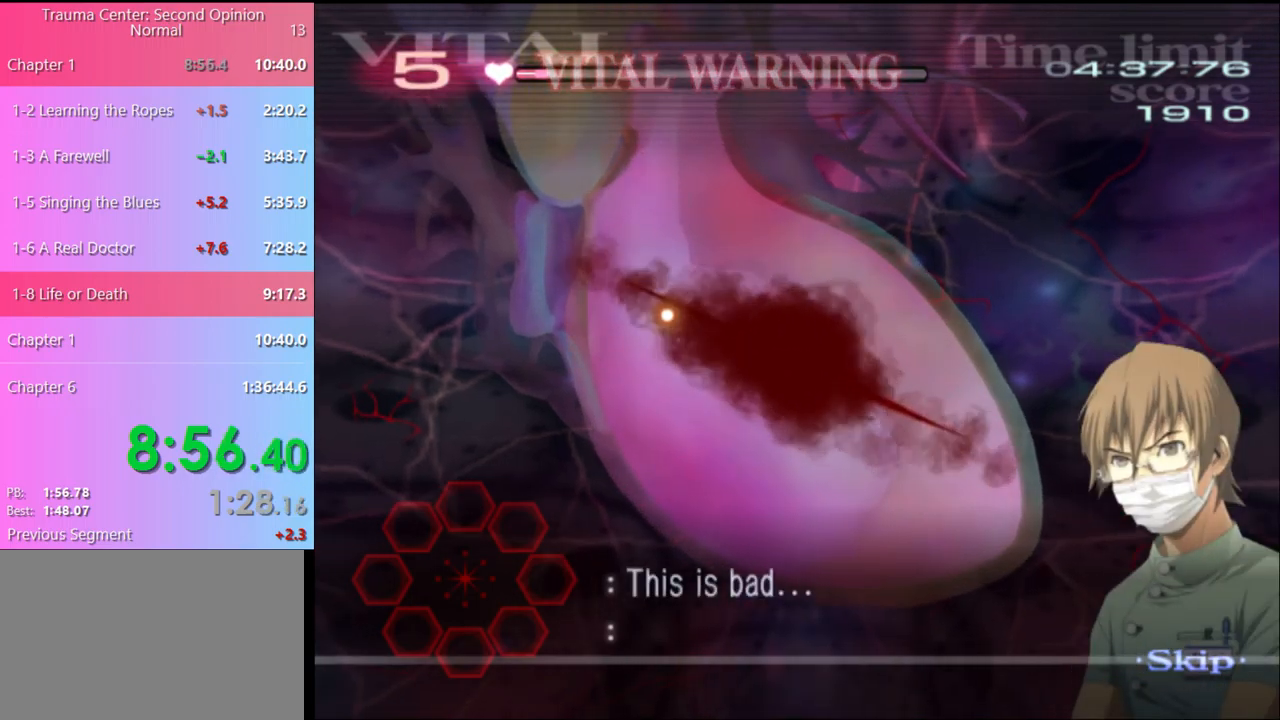
{"keys": ["d"], "mouse": [], "events": []}
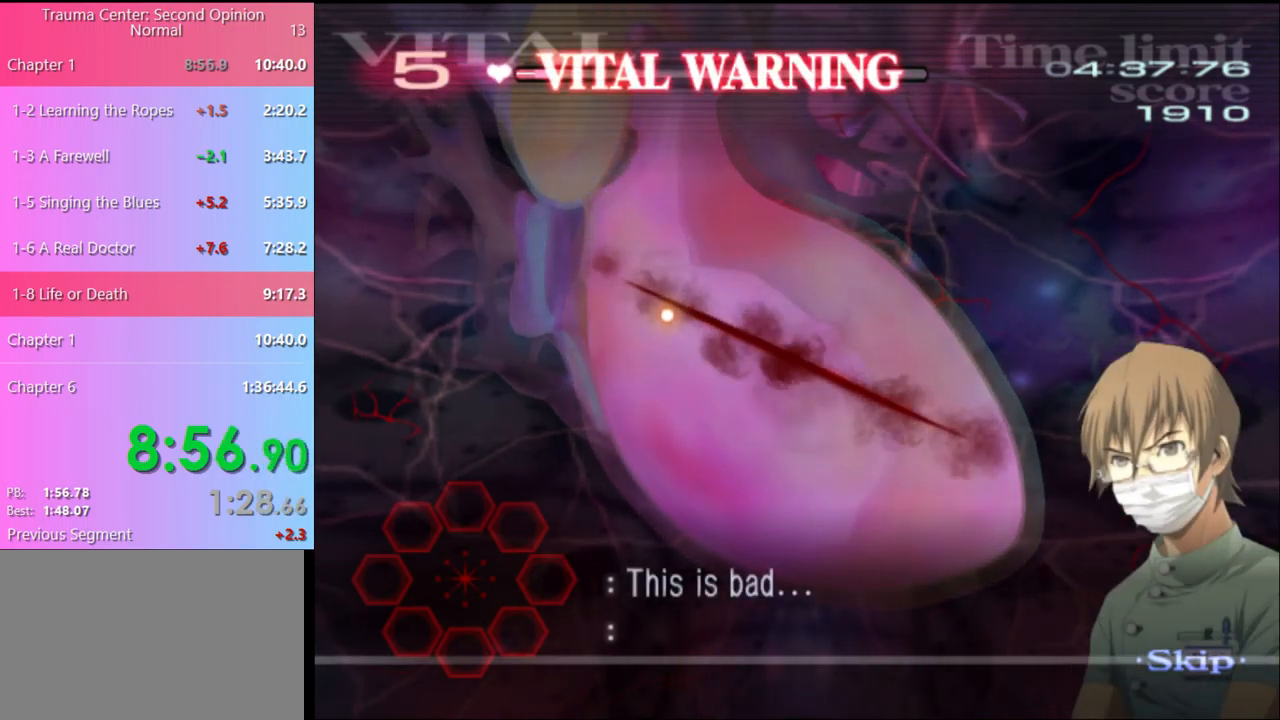
{"keys": ["d"], "mouse": [], "events": []}
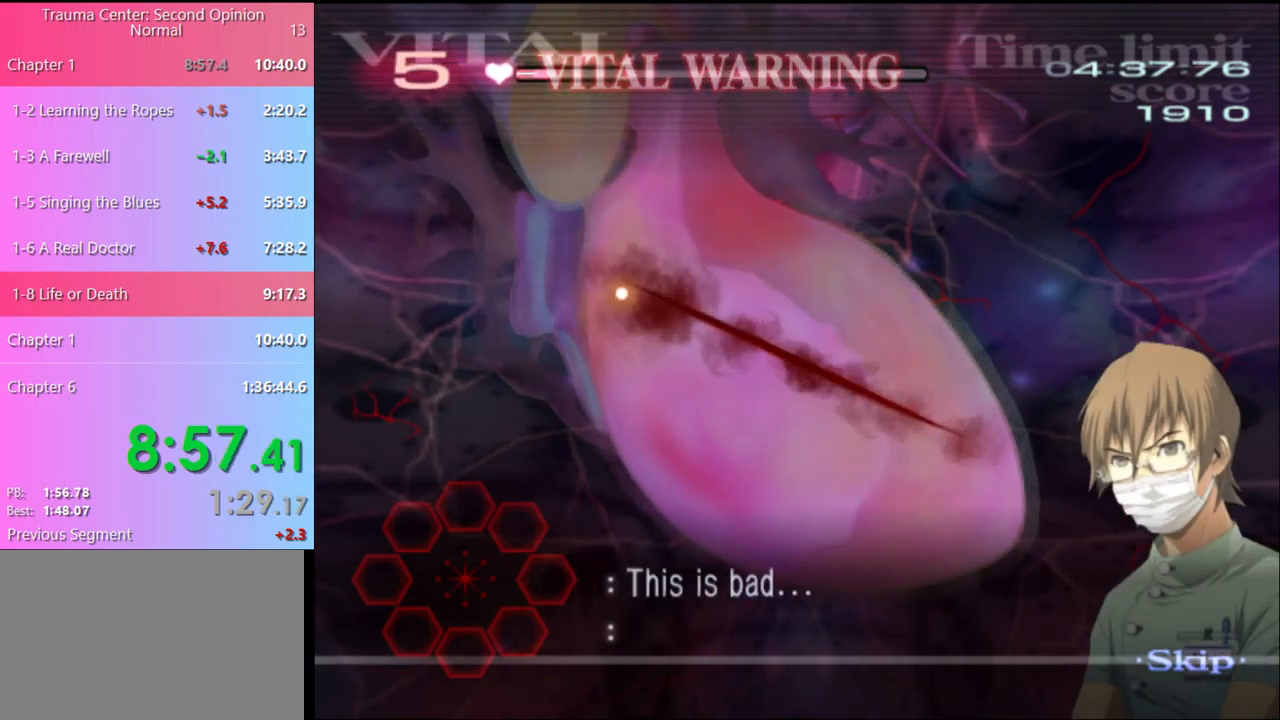
{"keys": ["d"], "mouse": [], "events": []}
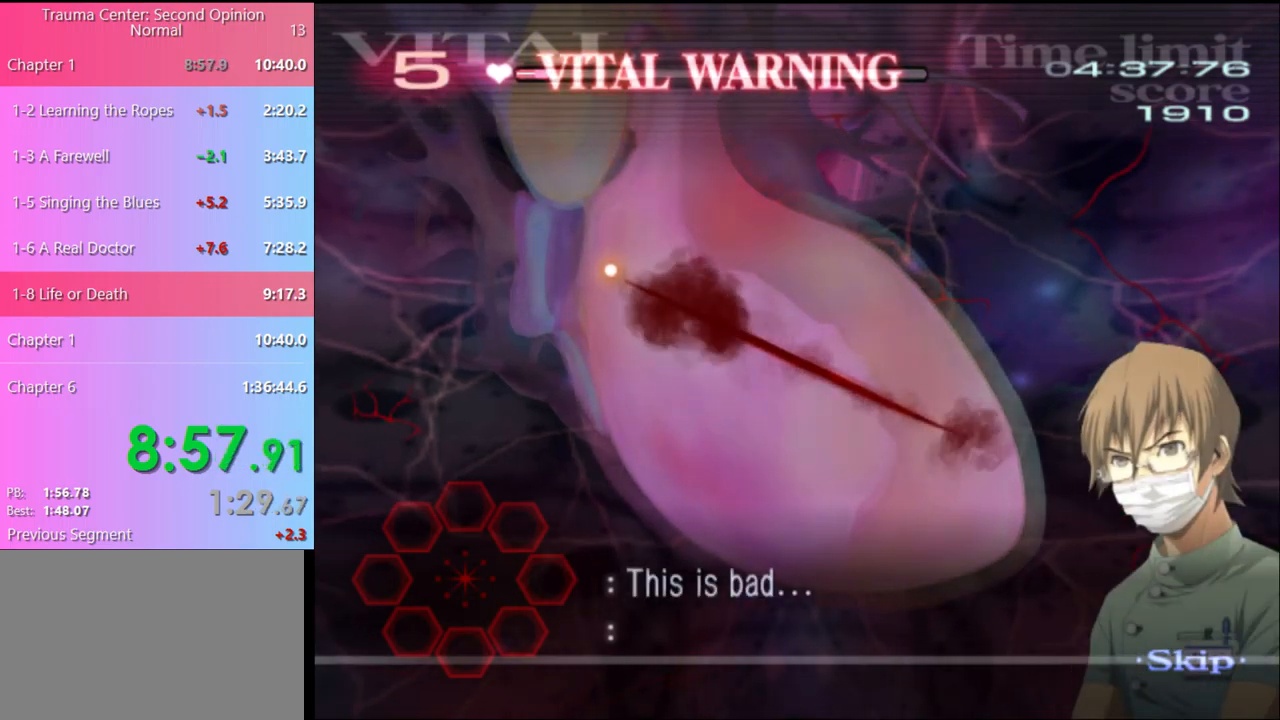
{"keys": ["d"], "mouse": [], "events": []}
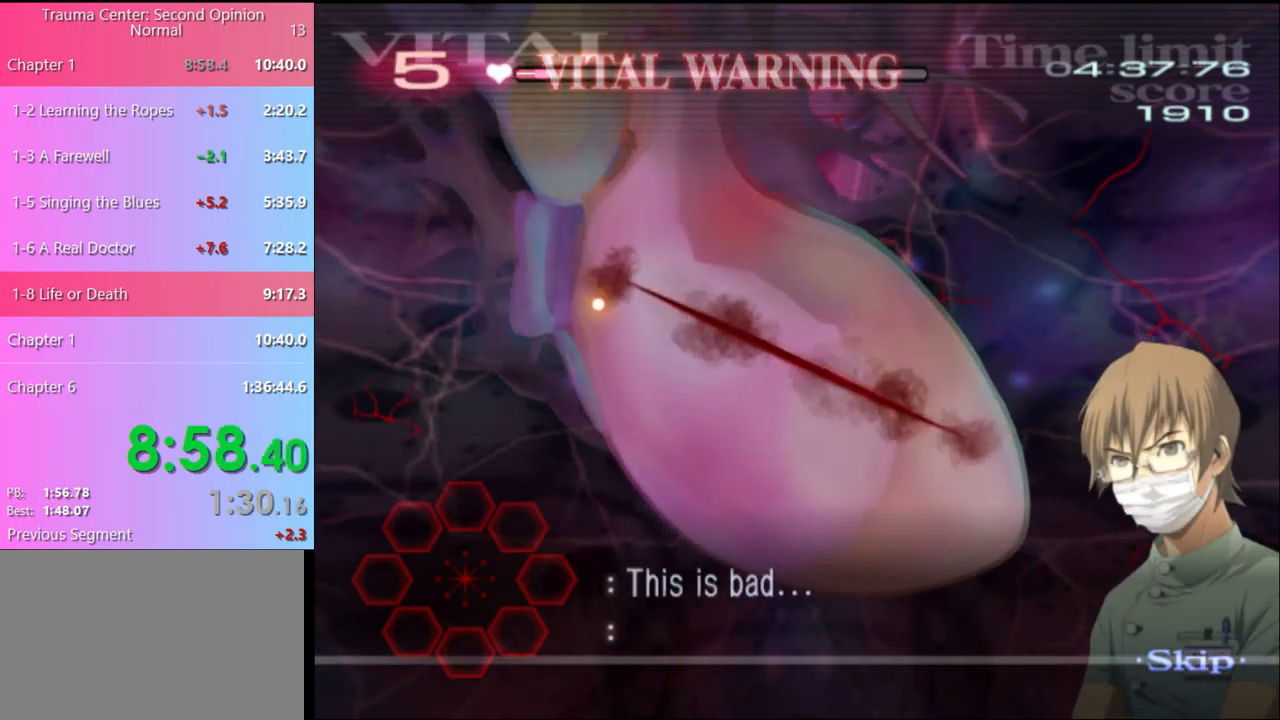
{"keys": ["d"], "mouse": [], "events": []}
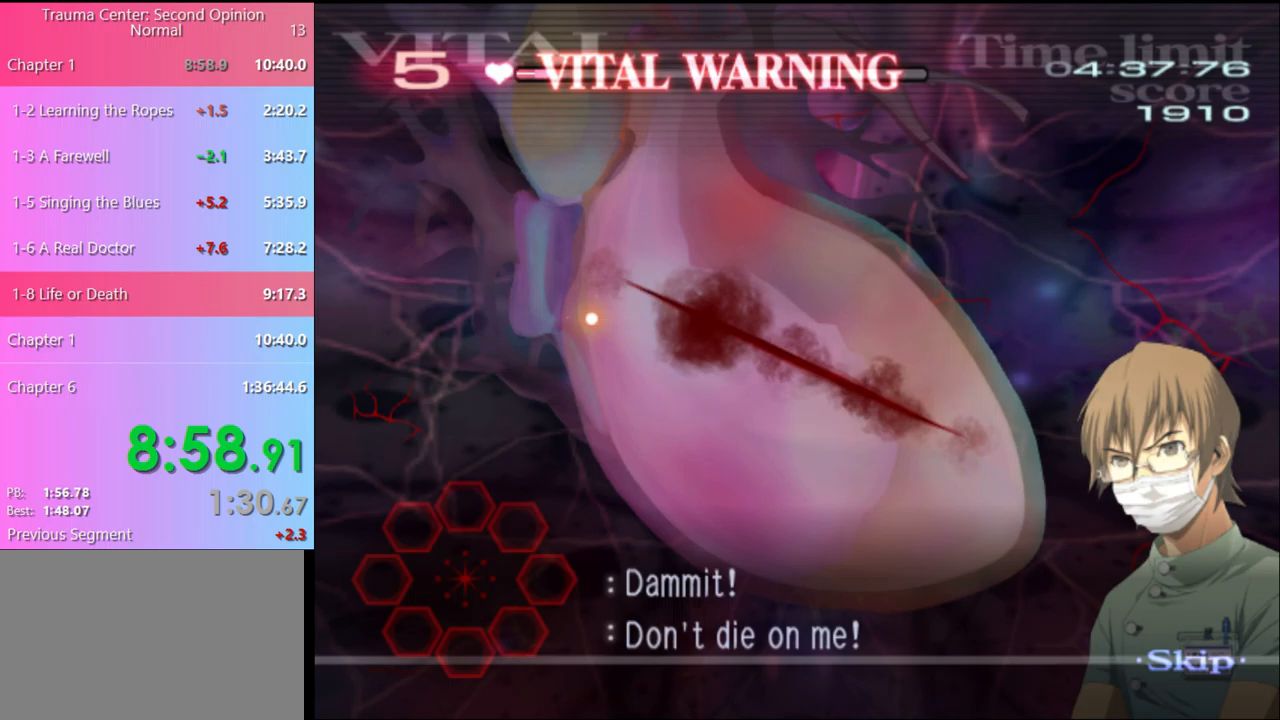
{"keys": ["d"], "mouse": [], "events": []}
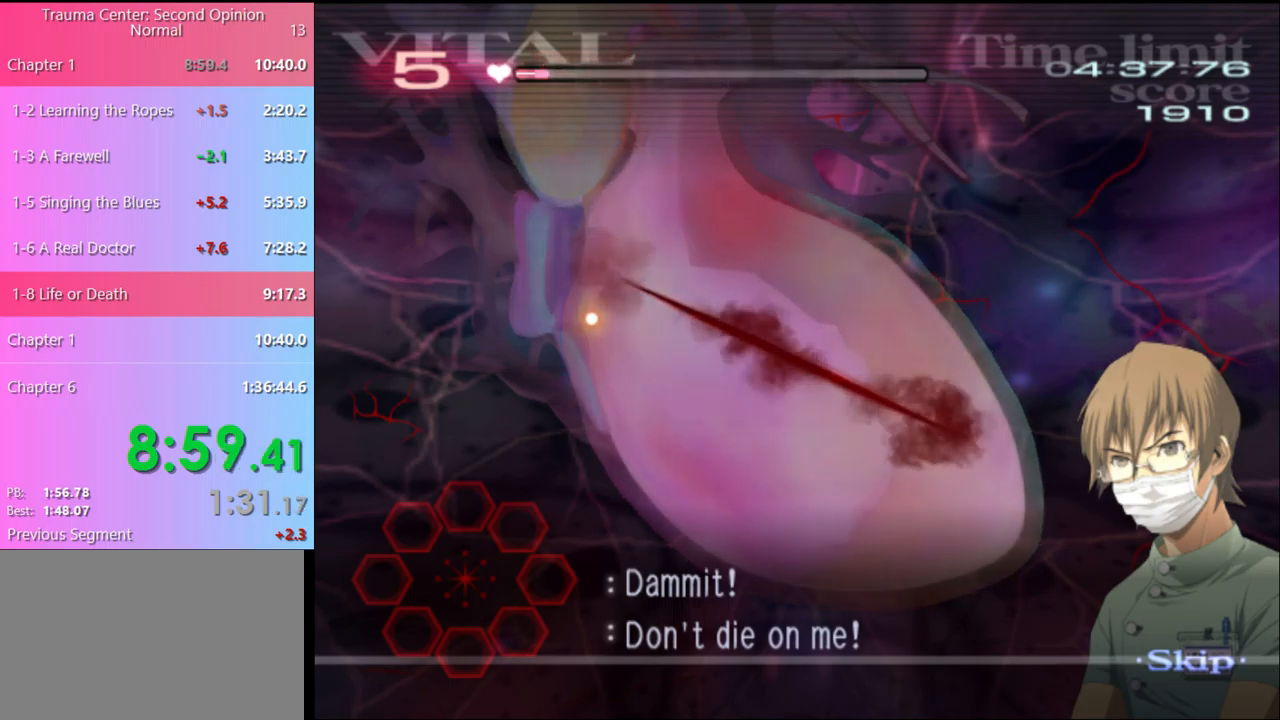
{"keys": ["d"], "mouse": [], "events": []}
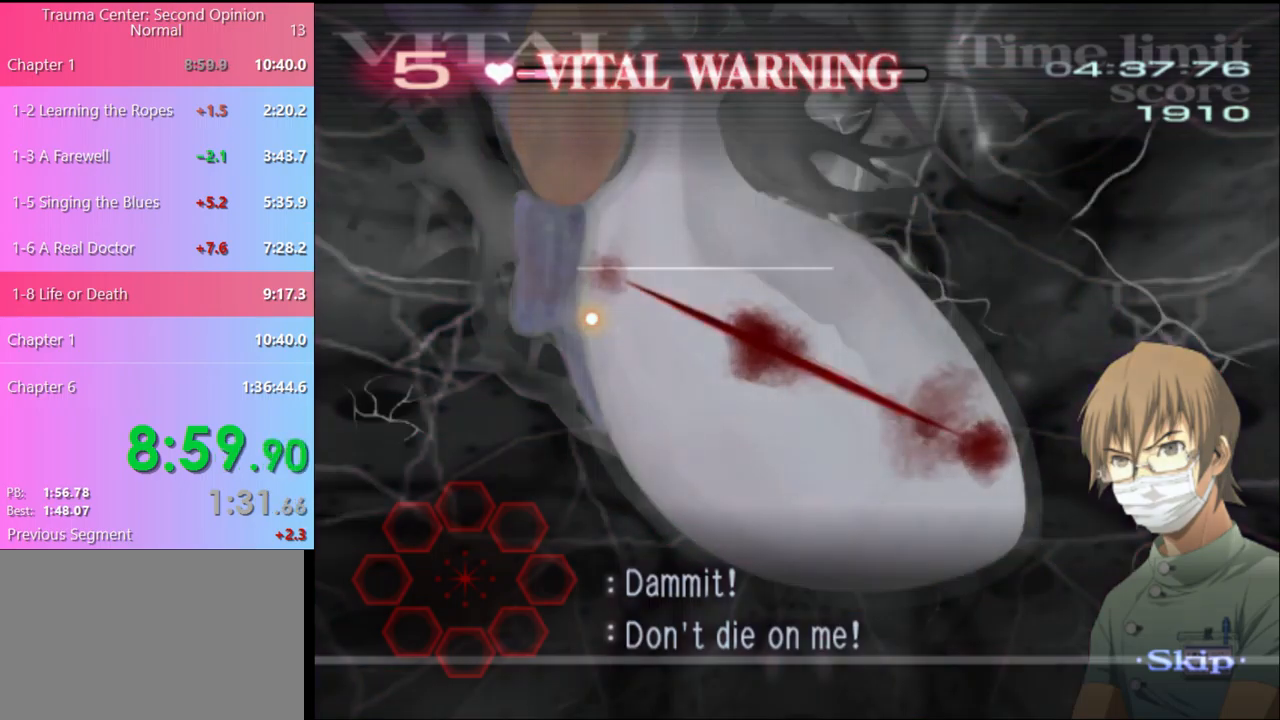
{"keys": ["d"], "mouse": [], "events": []}
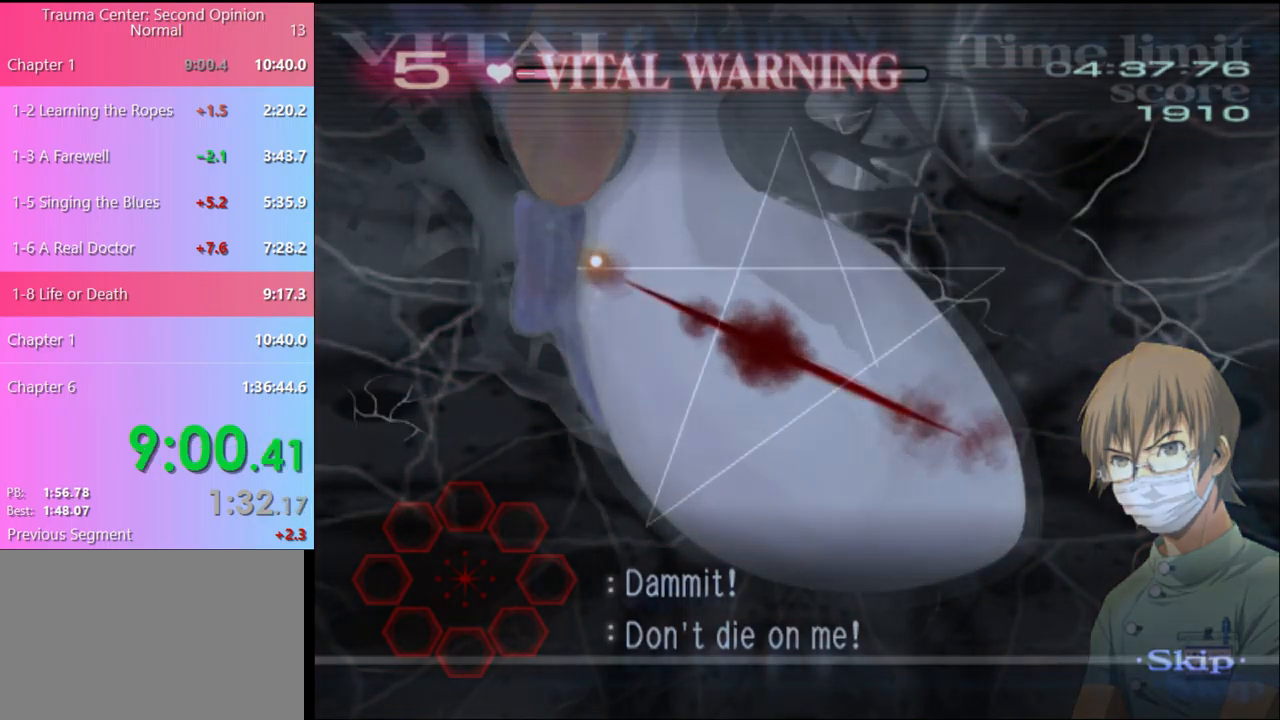
{"keys": ["d"], "mouse": [], "events": []}
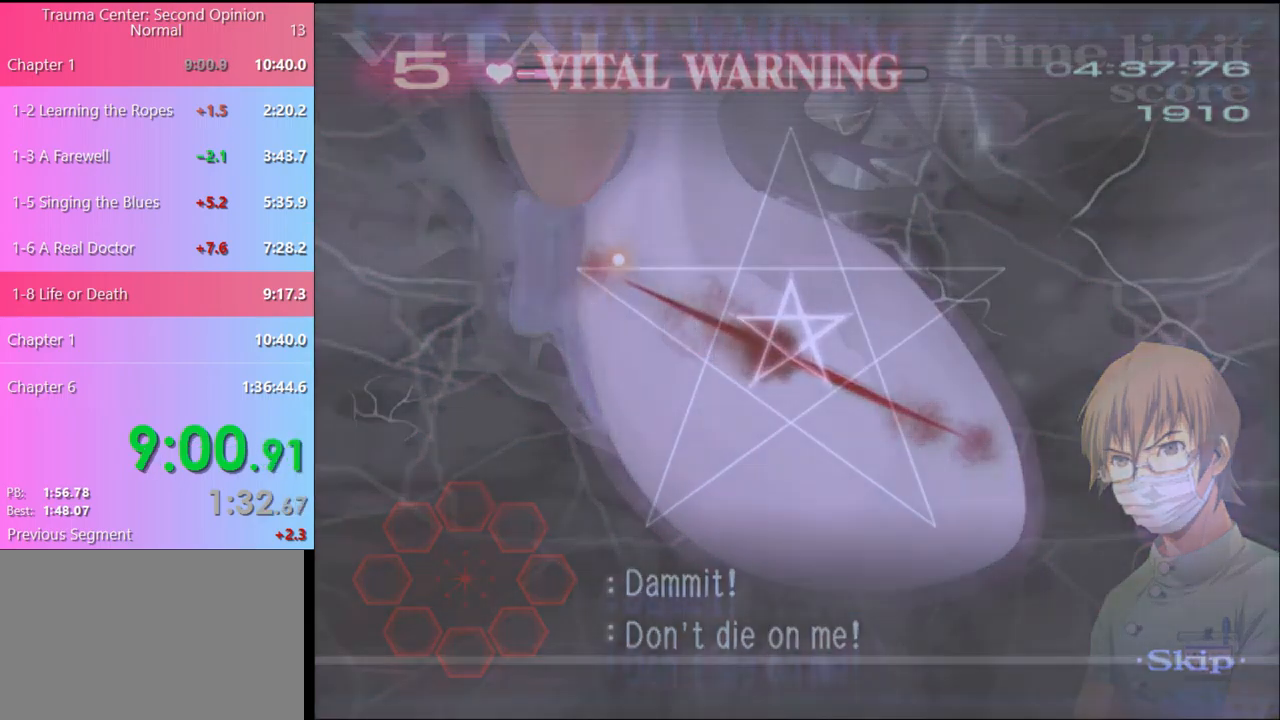
{"keys": ["d"], "mouse": [], "events": []}
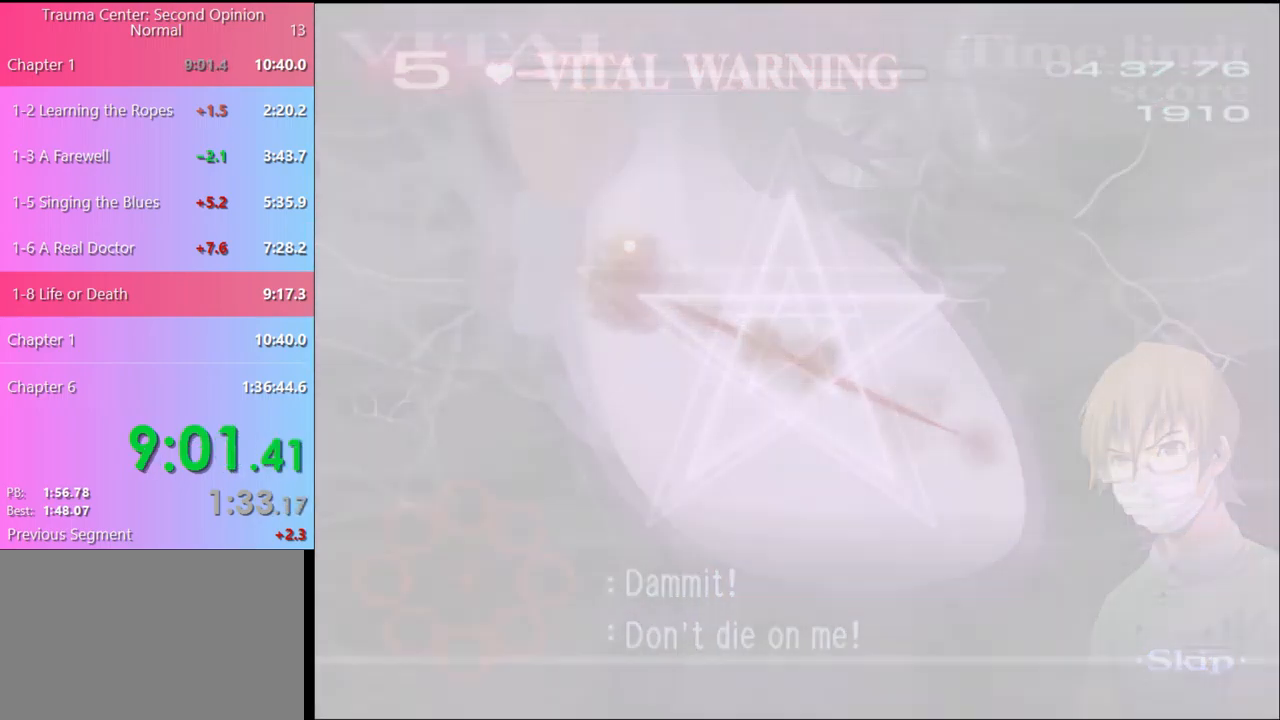
{"keys": ["d"], "mouse": [], "events": []}
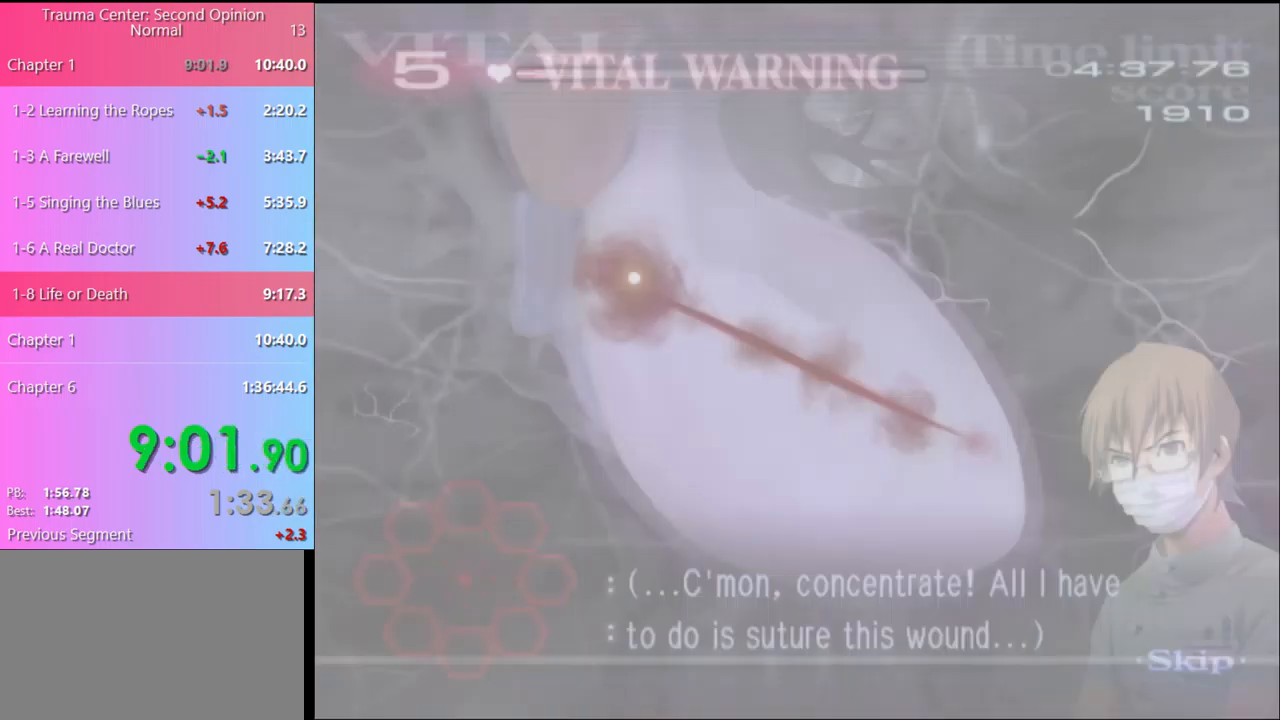
{"keys": ["d"], "mouse": [], "events": []}
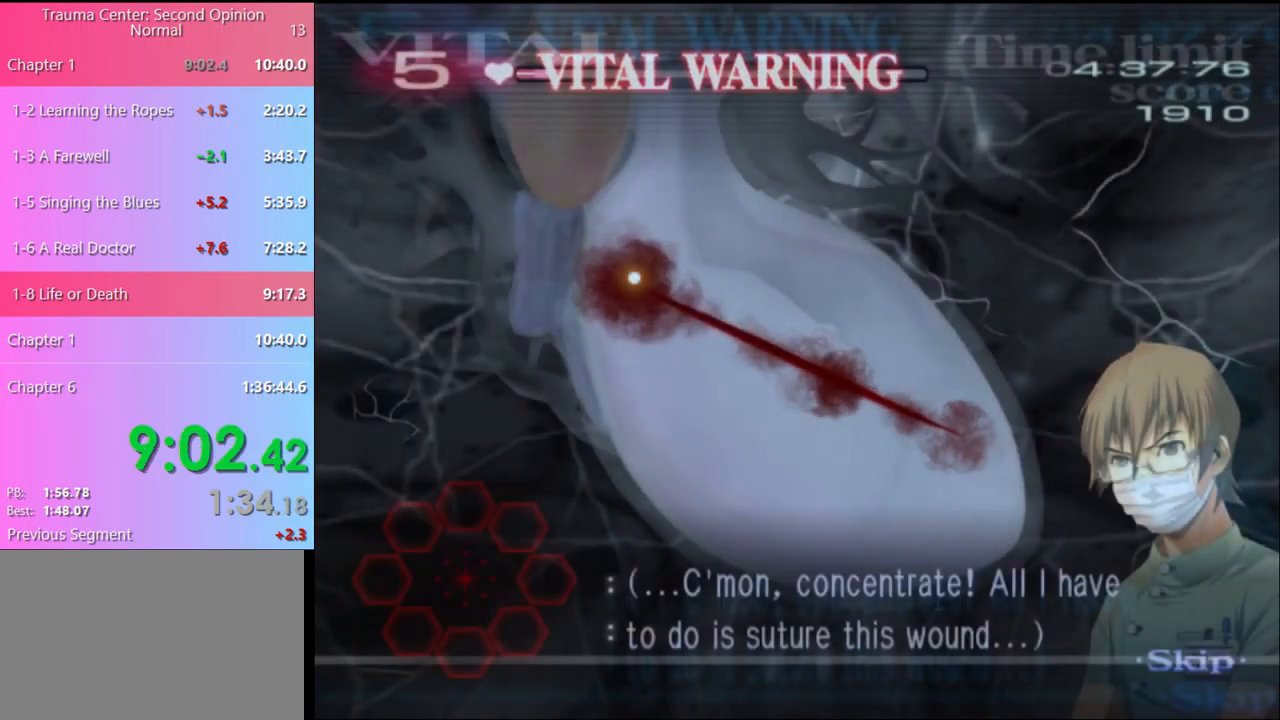
{"keys": ["d"], "mouse": [], "events": []}
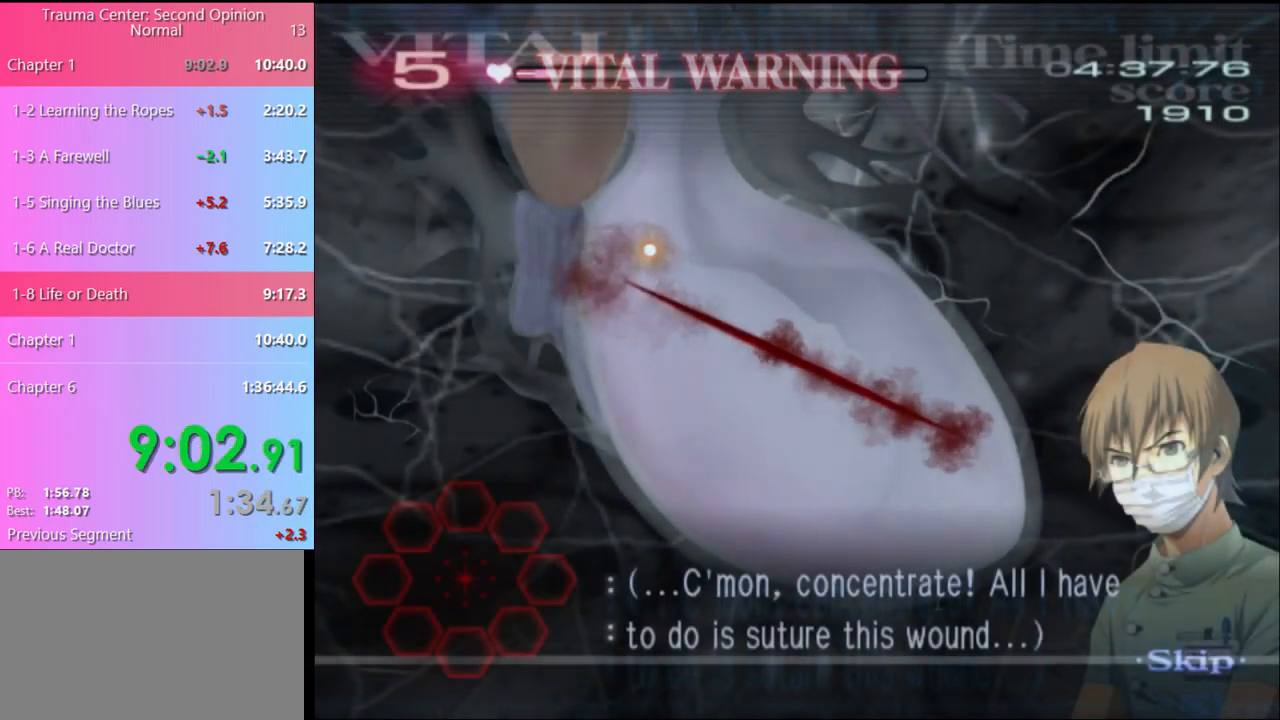
{"keys": ["d"], "mouse": ["left"], "events": [[67, "mouse_left", "down"]]}
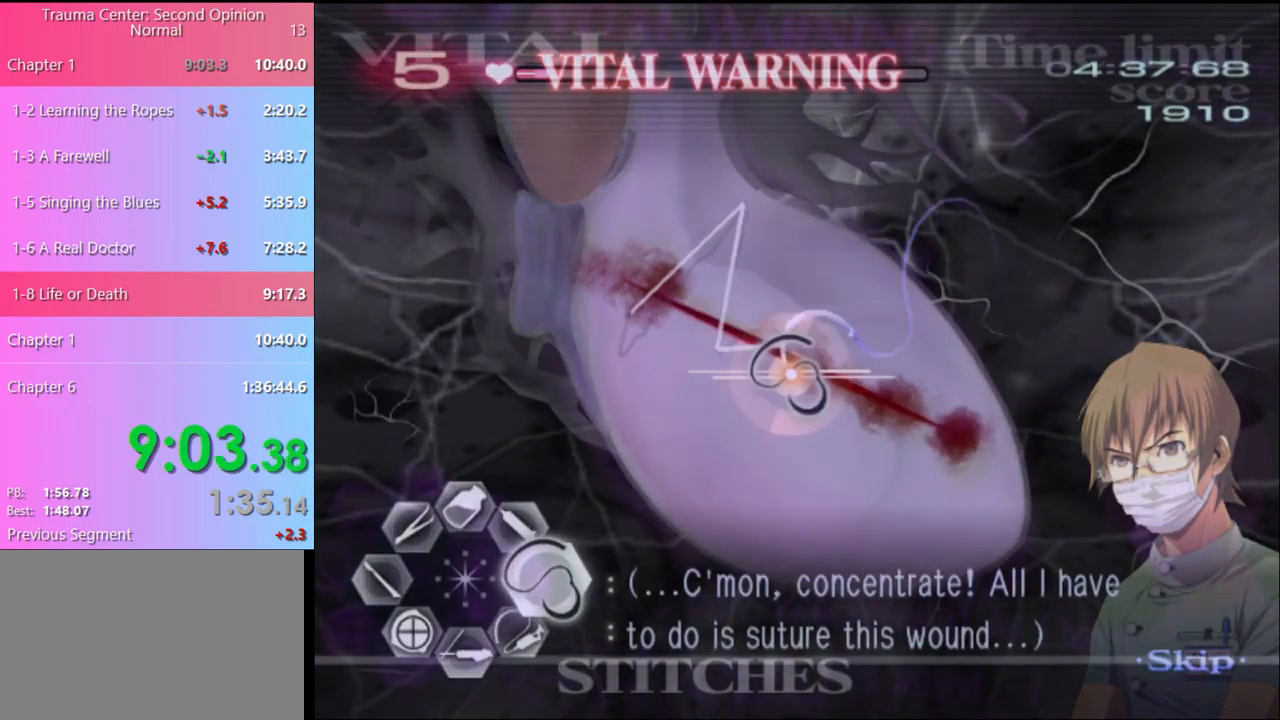
{"keys": ["d"], "mouse": [], "events": [[433, "mouse_left", "up"]]}
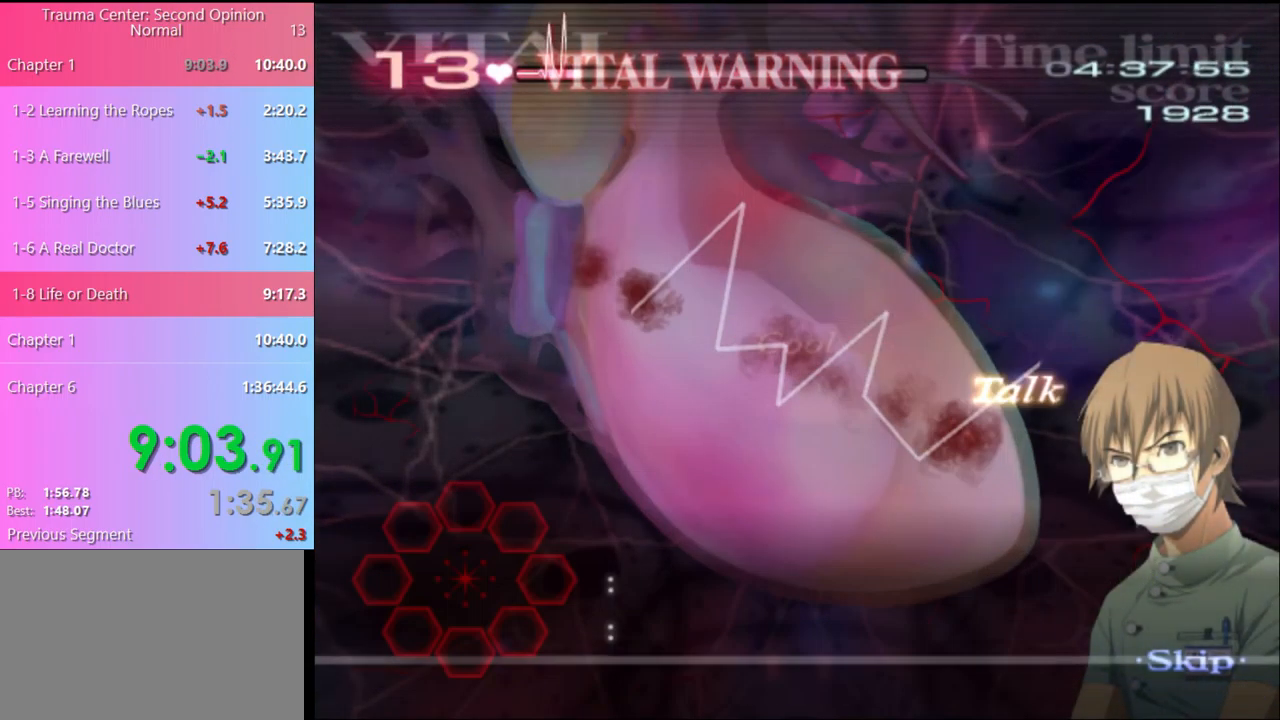
{"keys": [], "mouse": [], "events": [[133, "d", "up"]]}
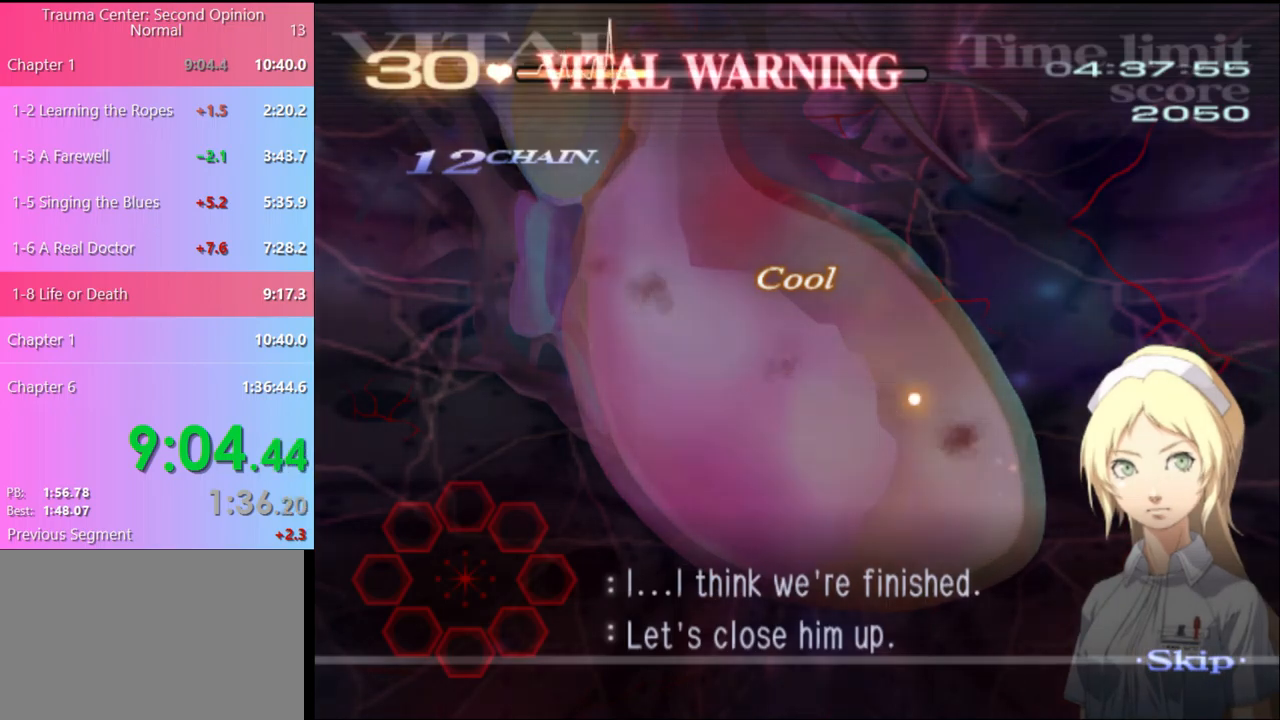
{"keys": ["d"], "mouse": [], "events": [[267, "d", "down"]]}
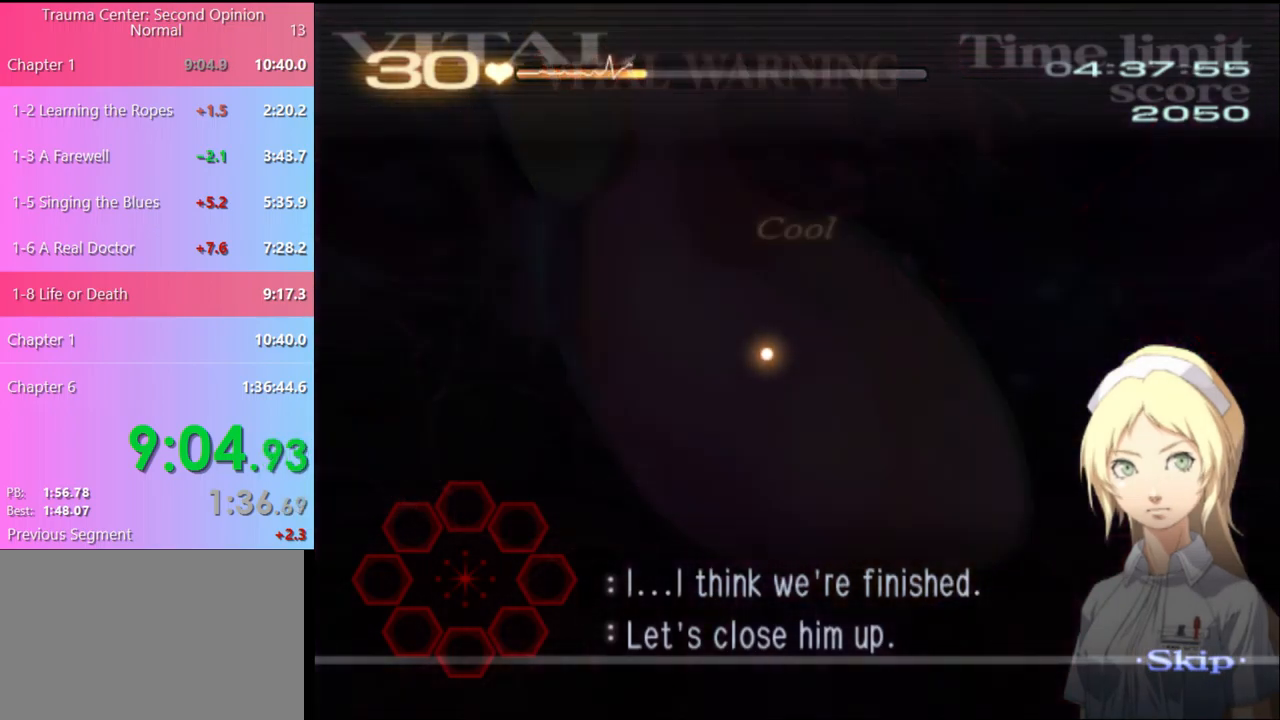
{"keys": ["d"], "mouse": [], "events": []}
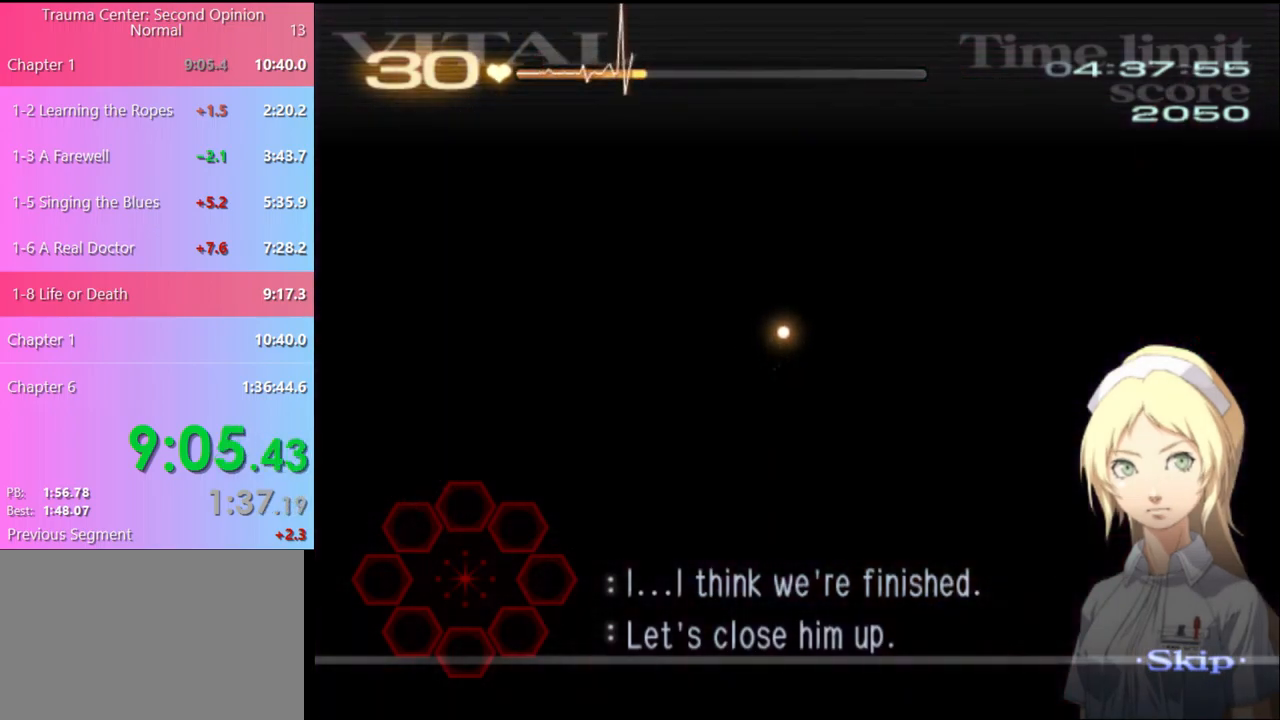
{"keys": ["d"], "mouse": [], "events": []}
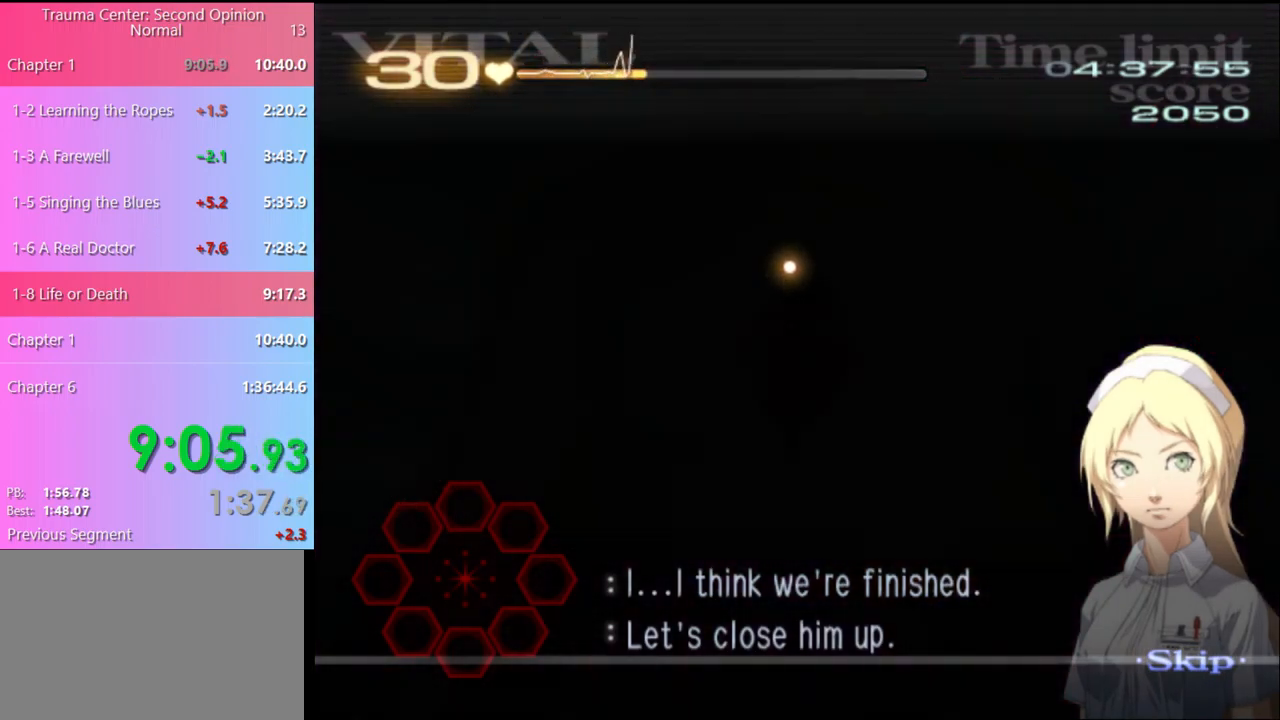
{"keys": ["d"], "mouse": [], "events": []}